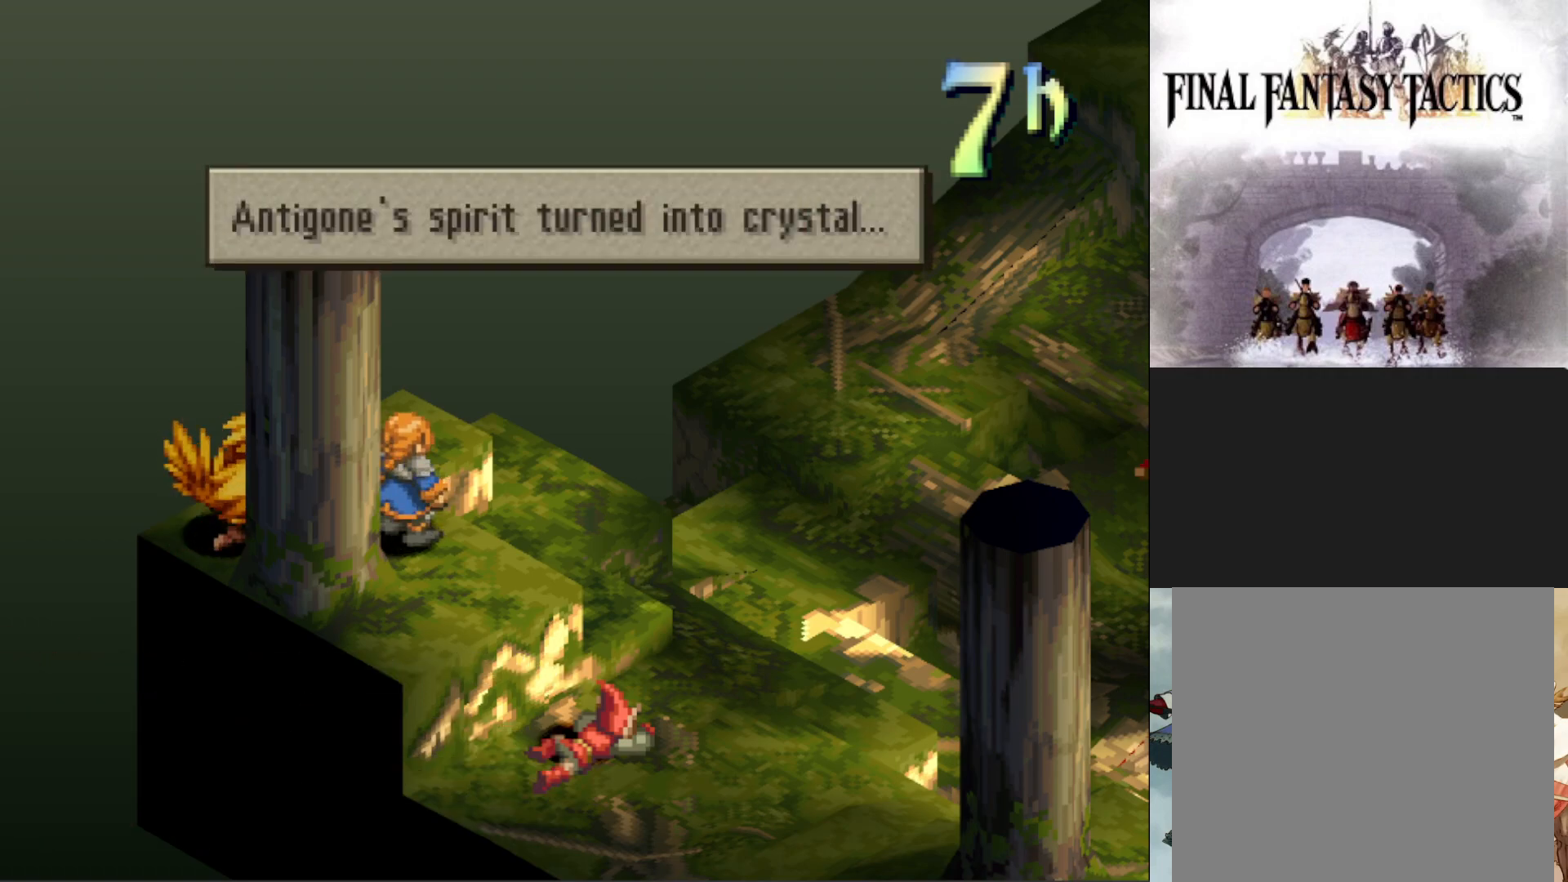
Gameplay with a controller (PlayStation layout); each line is a JSON object with the inputs held at the frame after it. "events" lists button and stick changes between this image and that frame as [ms after this image, input, new state], when the widget could be followed in between. Not read: left_stick right_stick.
{"buttons": [], "events": [[200, "CIRCLE", "down"], [350, "CIRCLE", "up"]]}
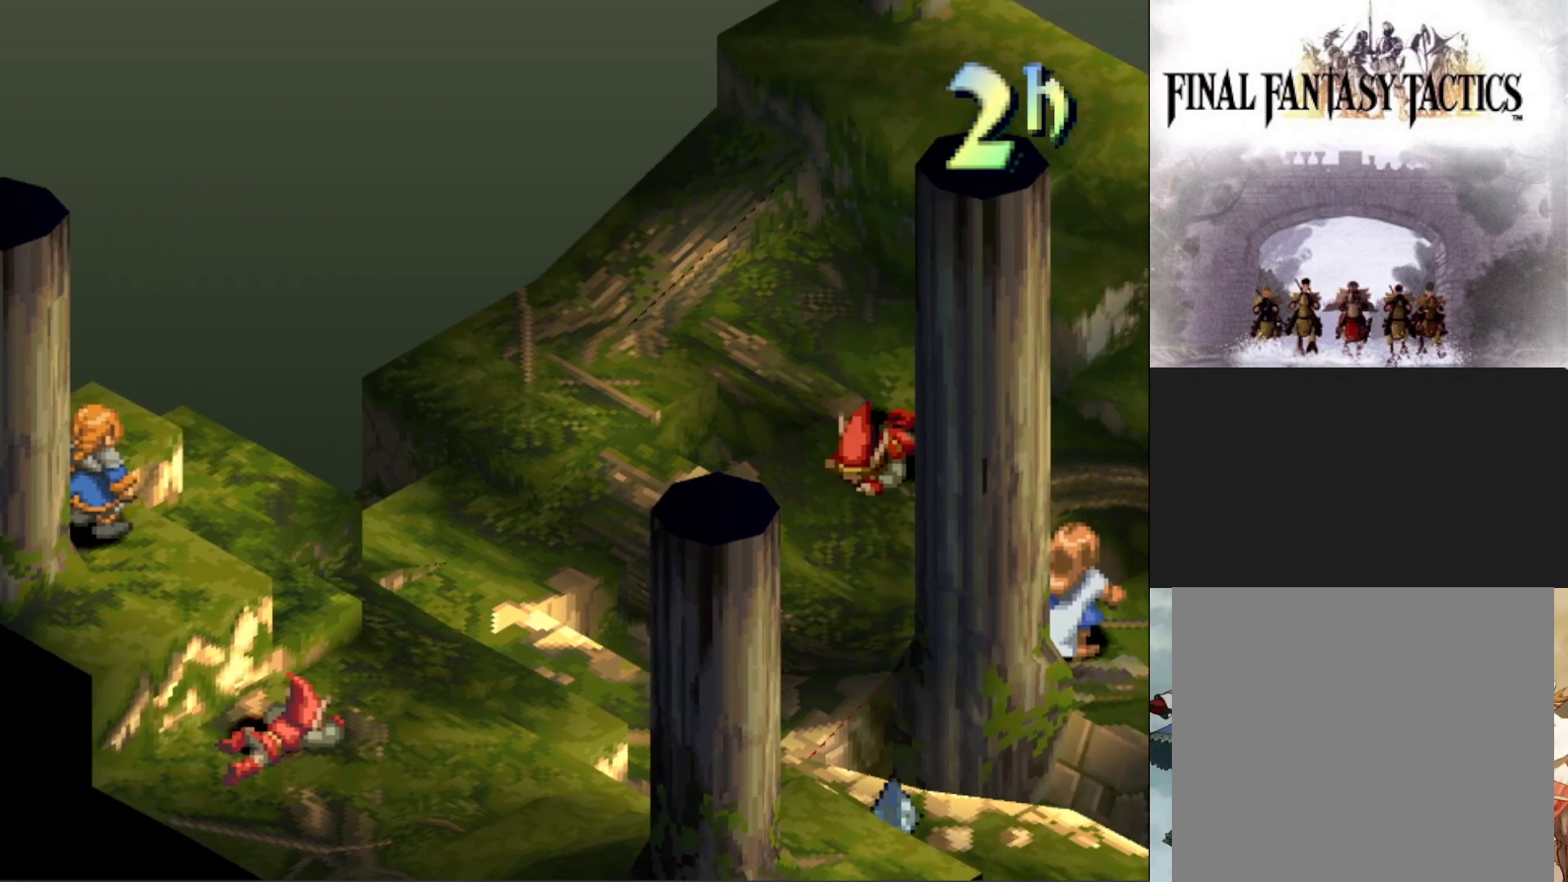
{"buttons": [], "events": []}
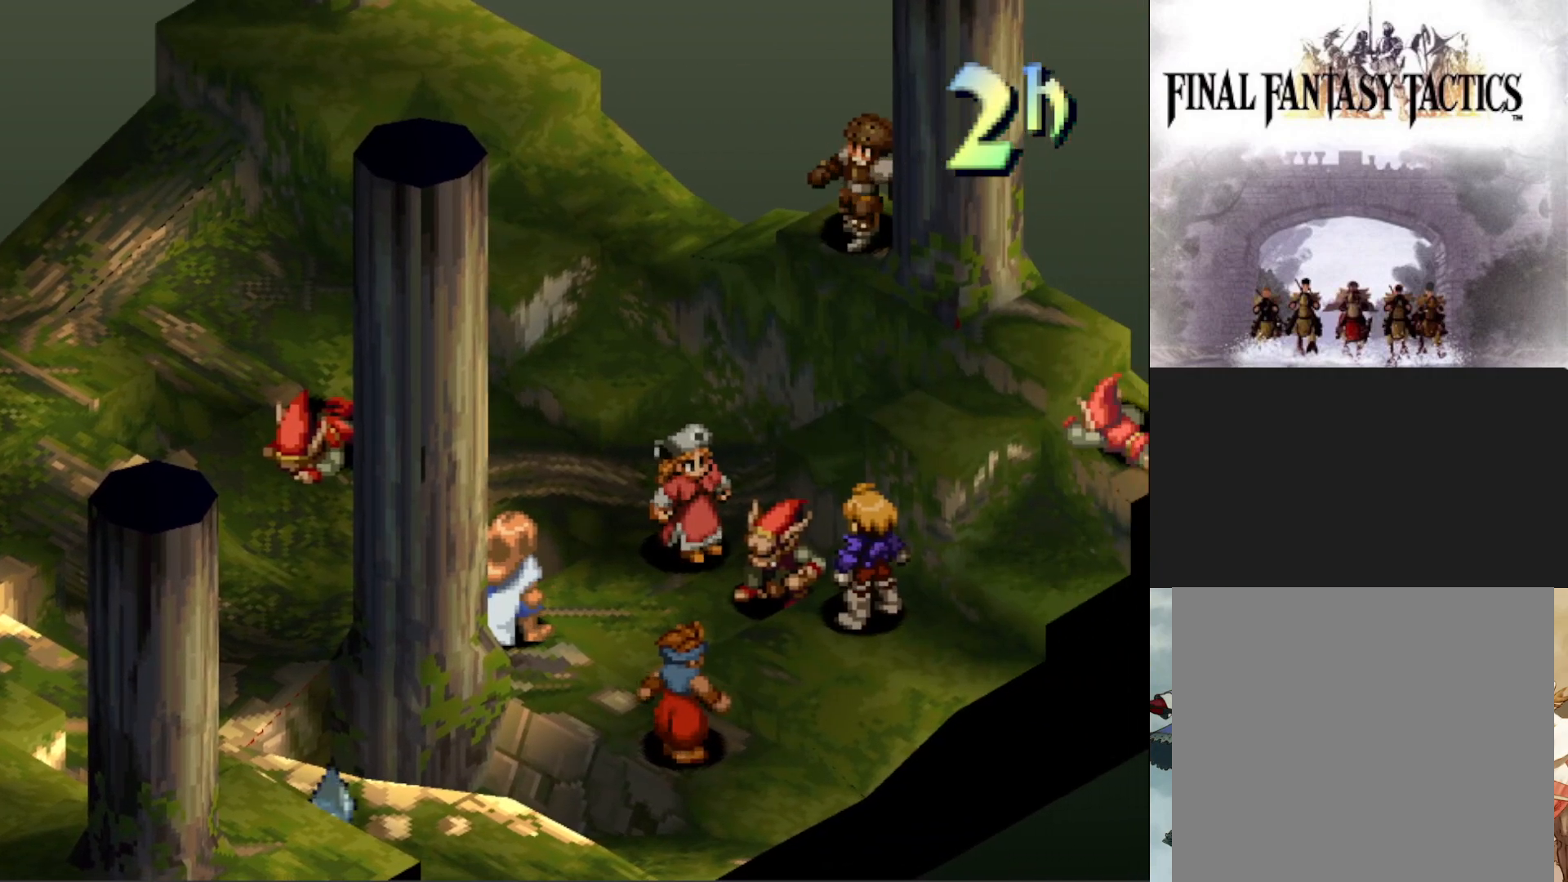
{"buttons": [], "events": []}
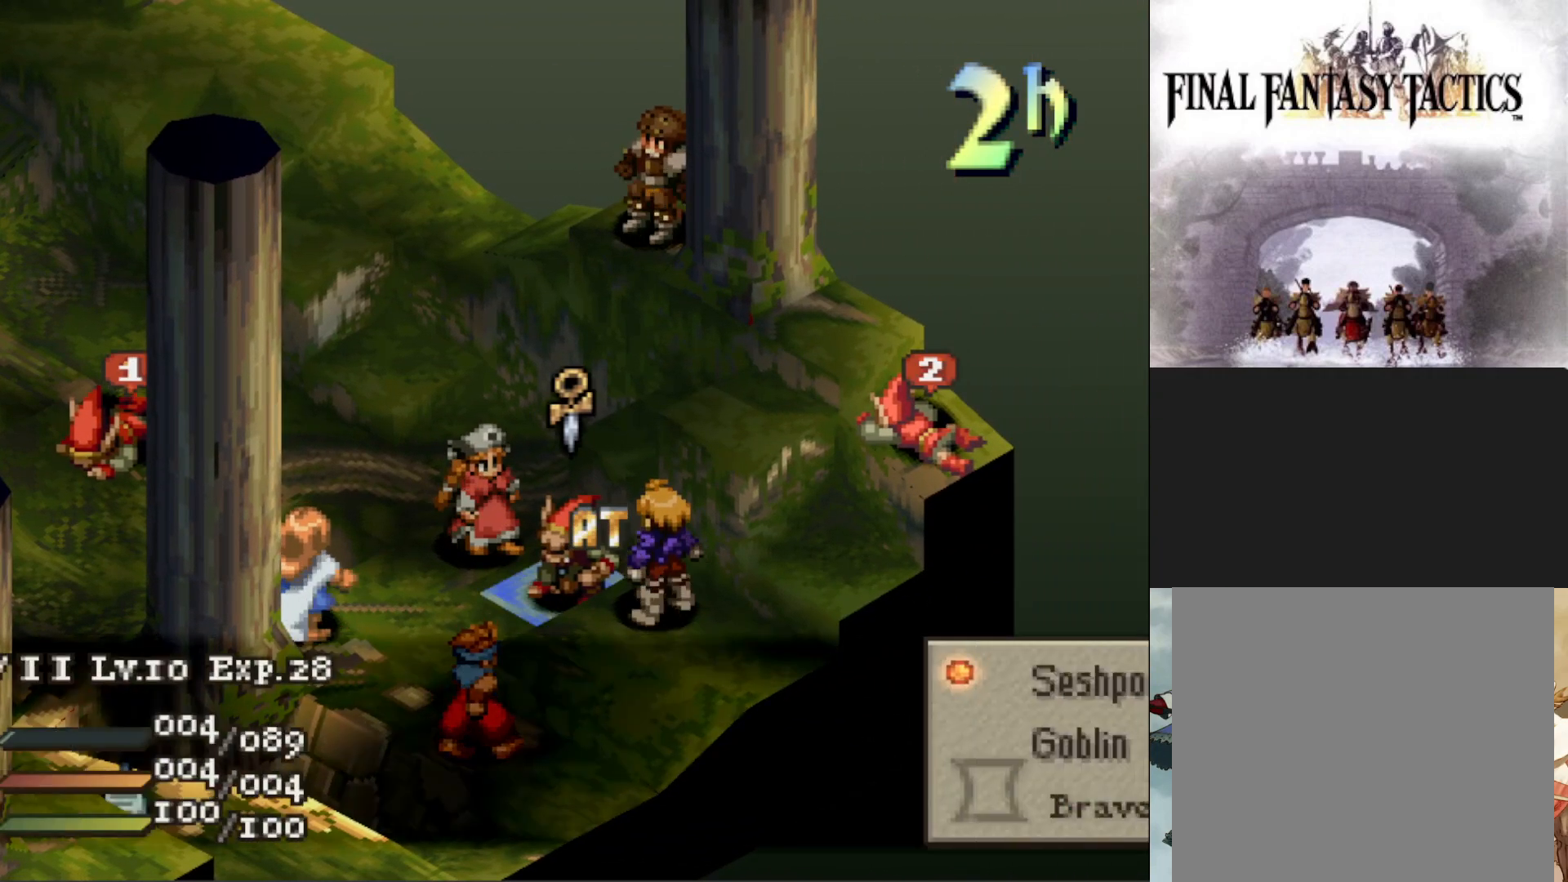
{"buttons": [], "events": []}
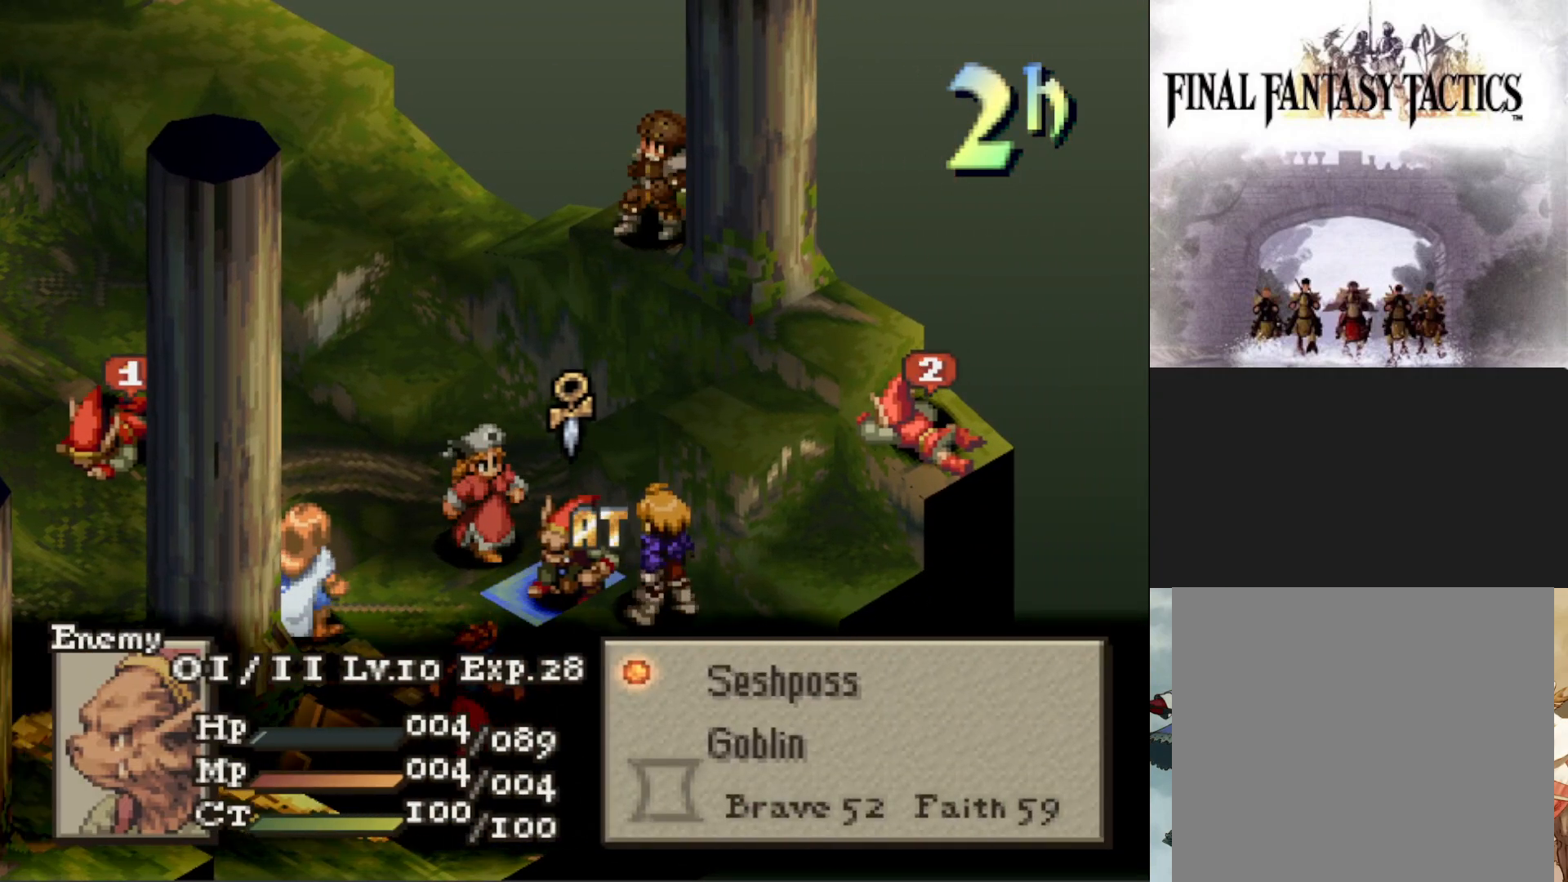
{"buttons": [], "events": []}
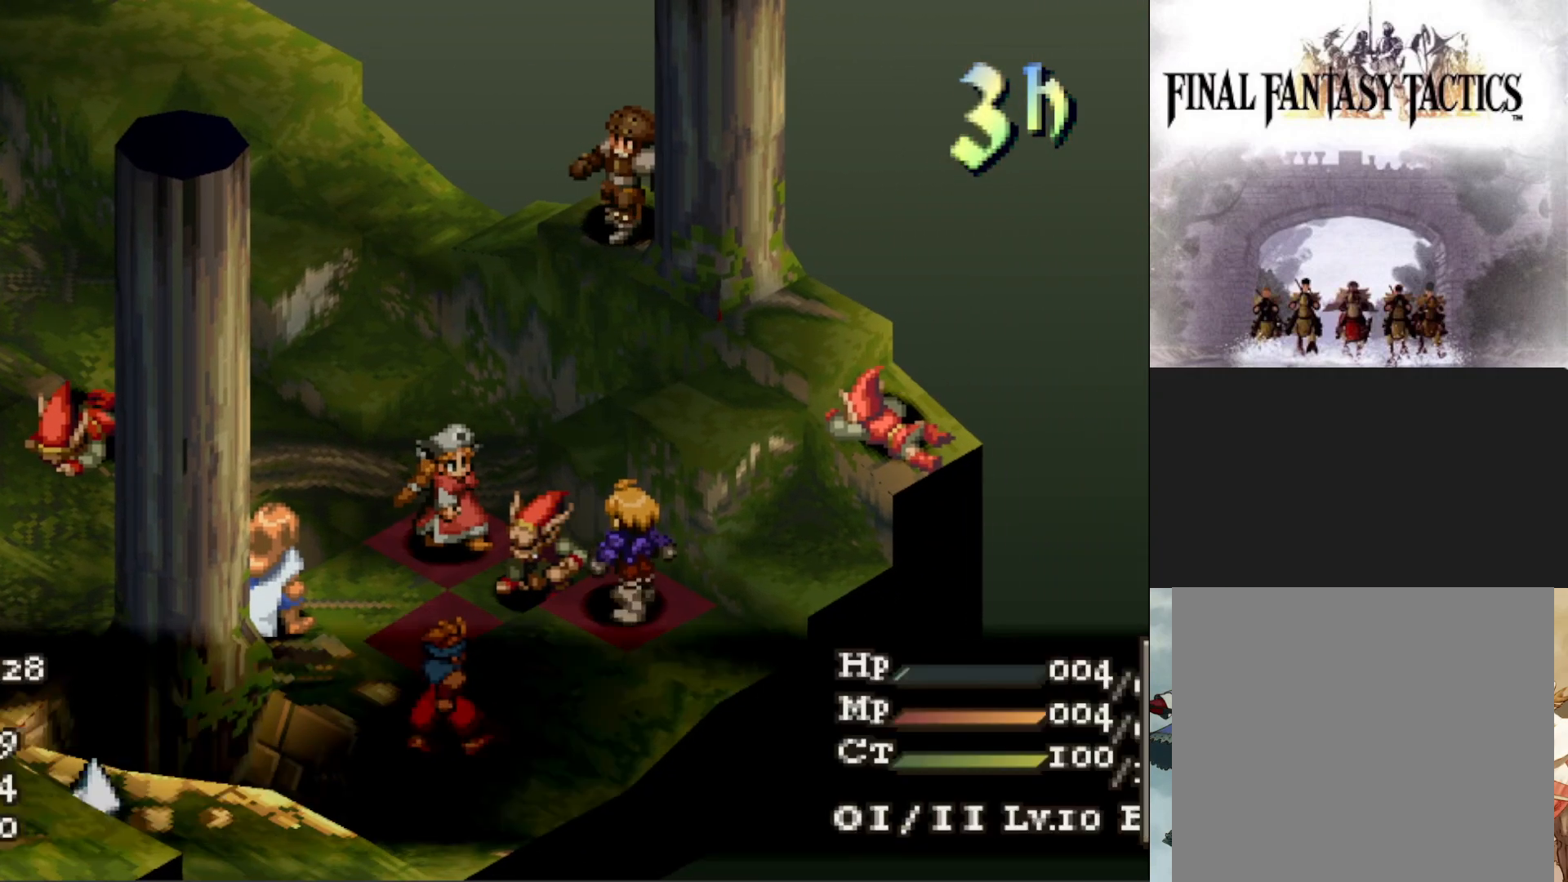
{"buttons": [], "events": []}
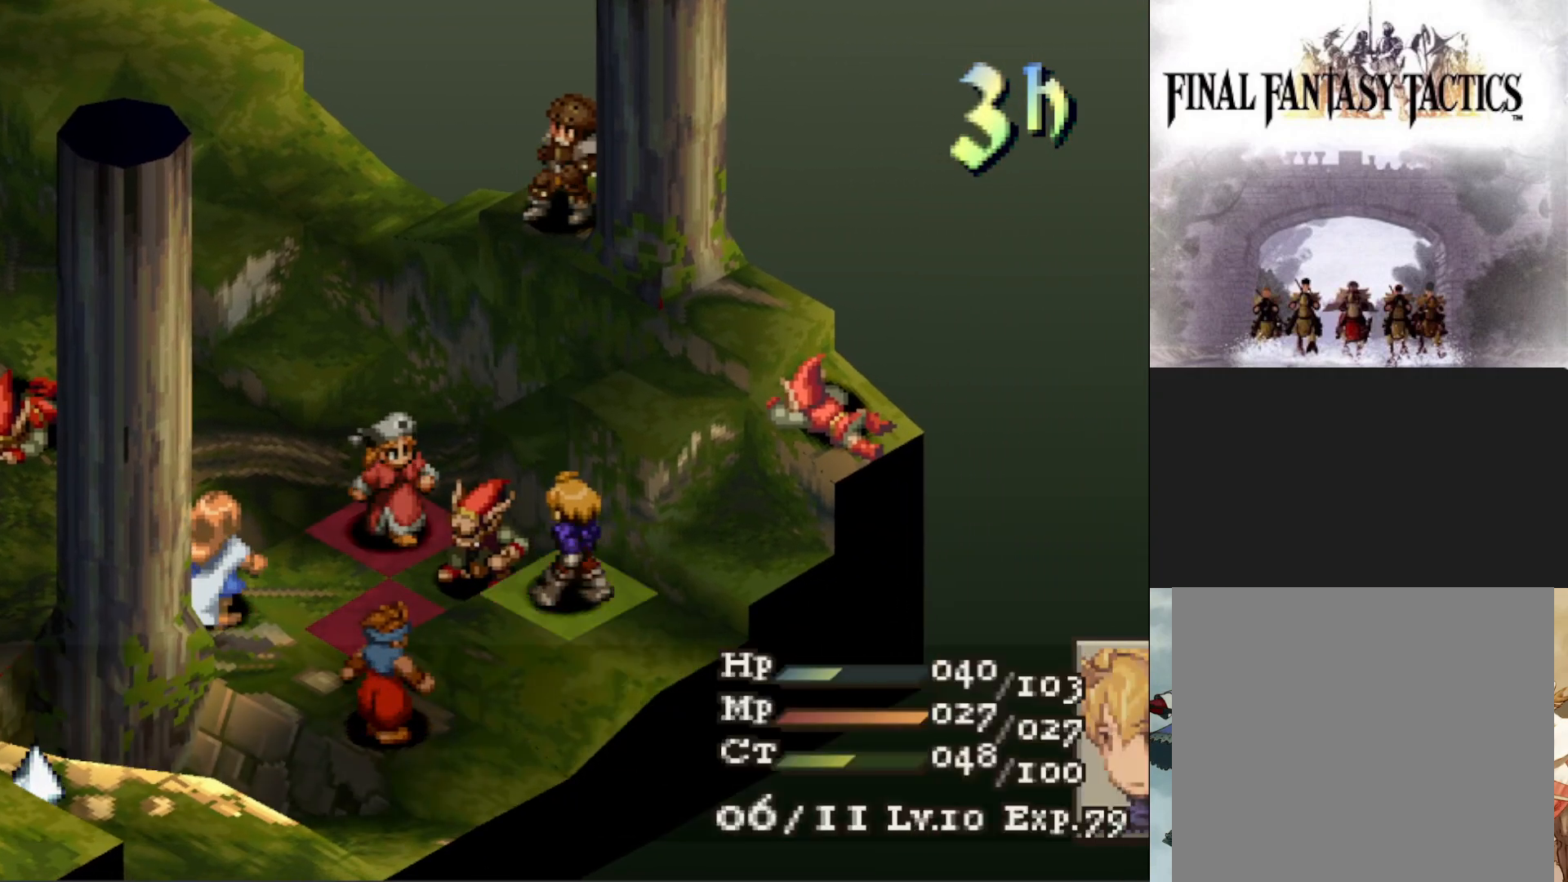
{"buttons": [], "events": []}
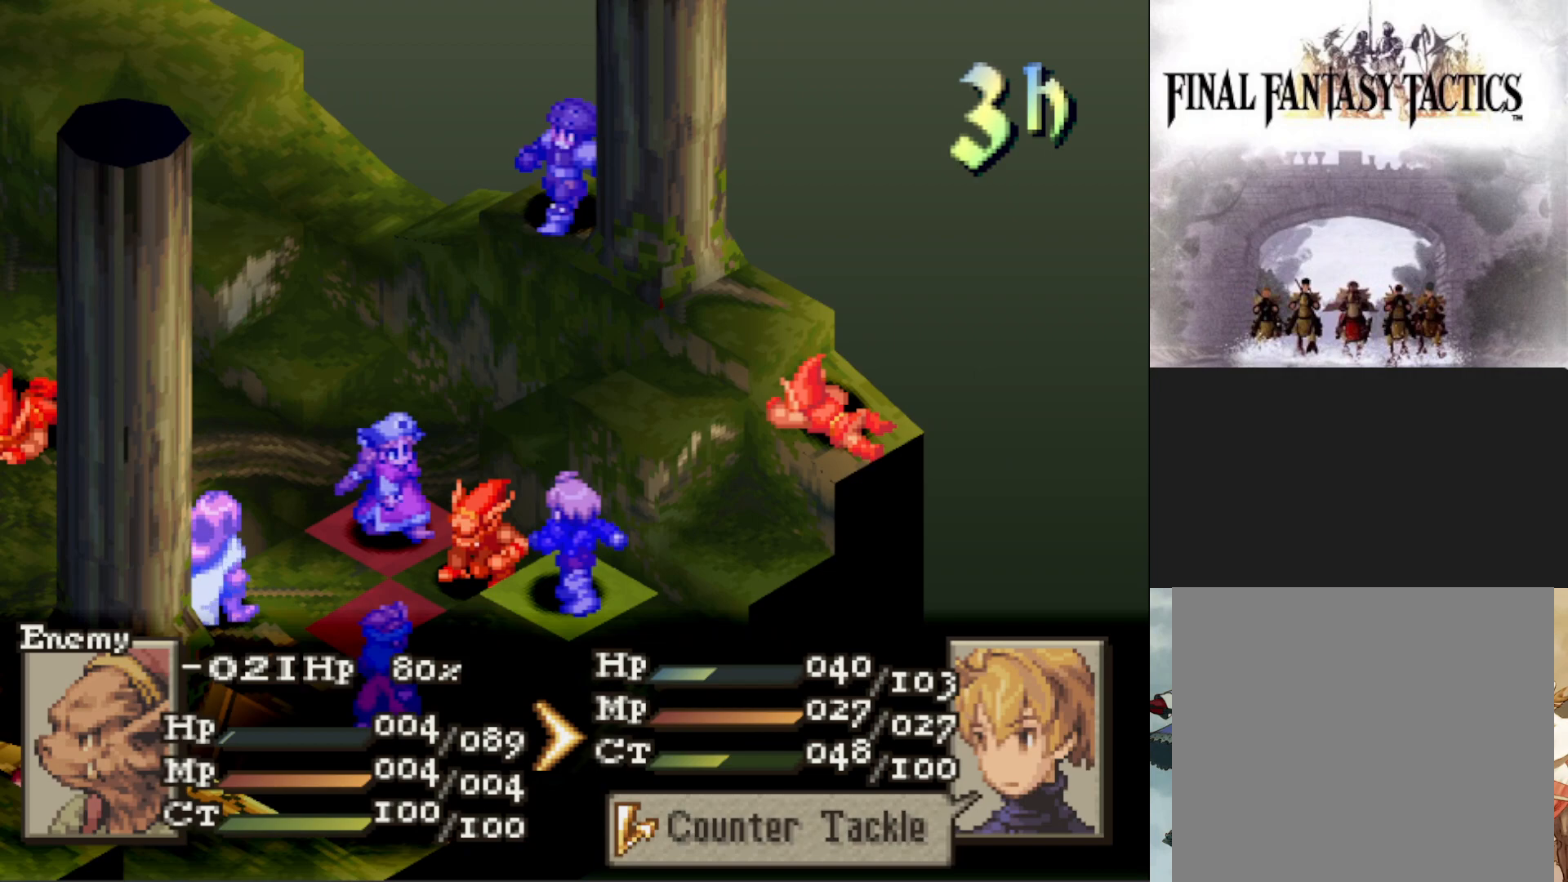
{"buttons": ["CIRCLE"], "events": [[233, "CIRCLE", "down"], [350, "CIRCLE", "up"], [417, "CIRCLE", "down"]]}
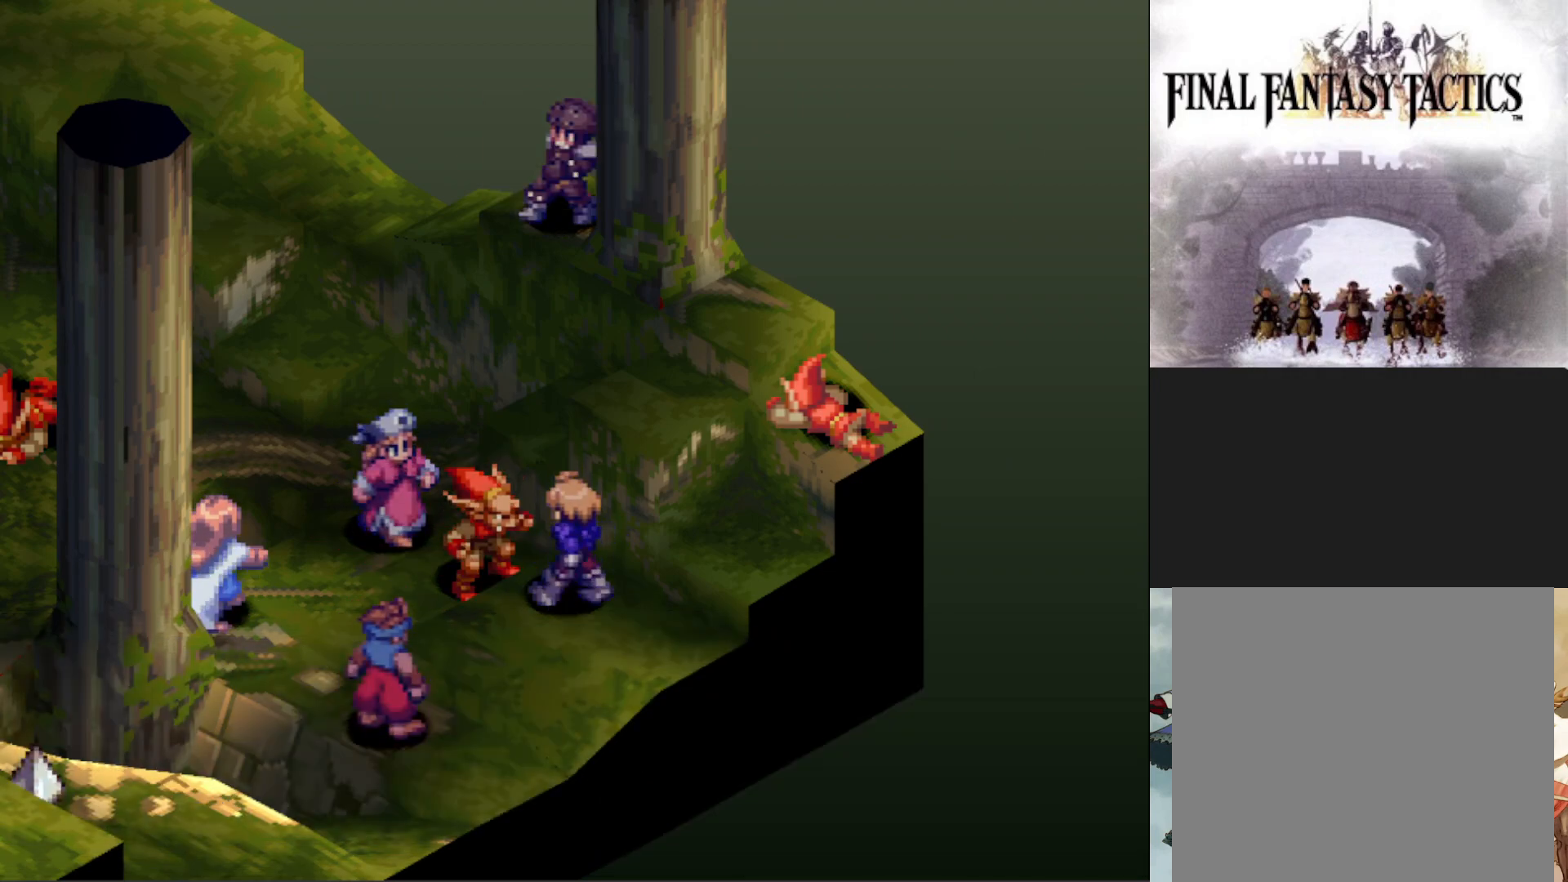
{"buttons": [], "events": [[50, "CIRCLE", "up"]]}